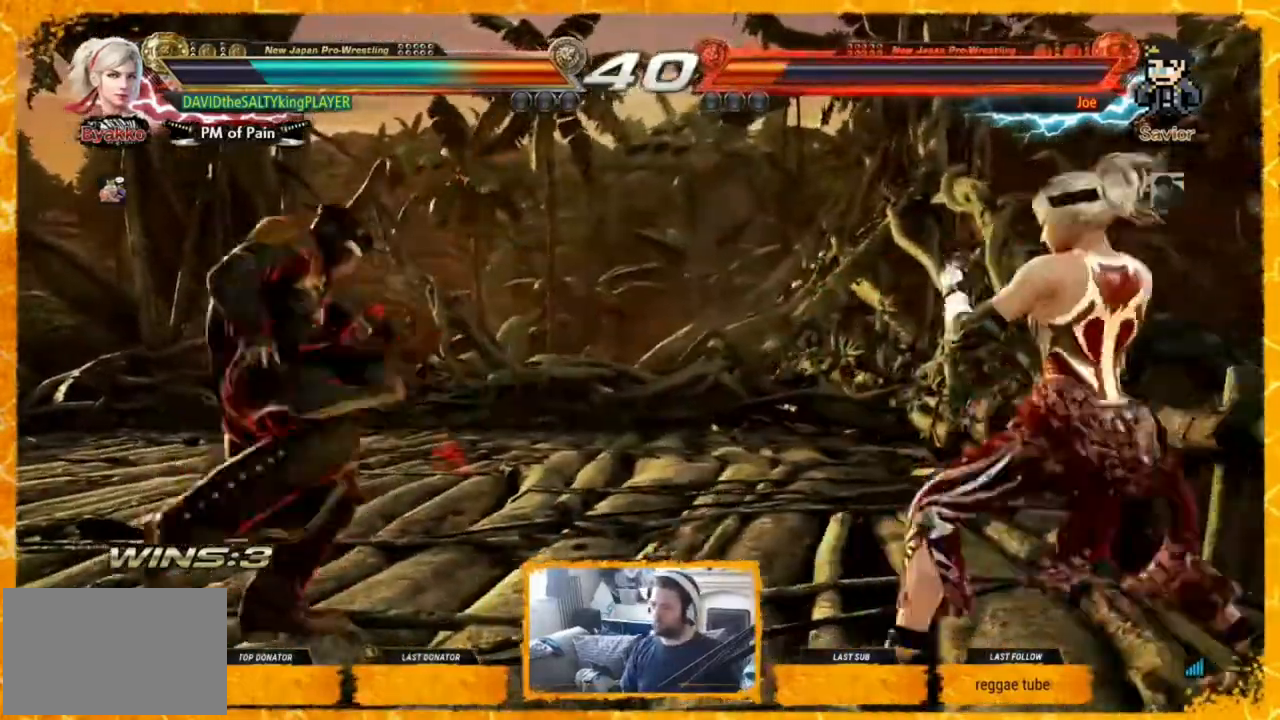
Gameplay with a controller (arcade stick); each line is a JSON object with the inputs held at the frame after it (dt_ms = milliseconds from this image to that frame). "events" lists button and stick changes between this image and that frame as [ms after this image, input, new state], when the widget could be followed in between. Not read: L3 R3.
{"dt_ms": 520, "buttons": ["DPAD_RIGHT"], "events": [[80, "SQUARE", "up"], [80, "TRIANGLE", "up"], [200, "DPAD_RIGHT", "up"], [480, "DPAD_RIGHT", "down"]]}
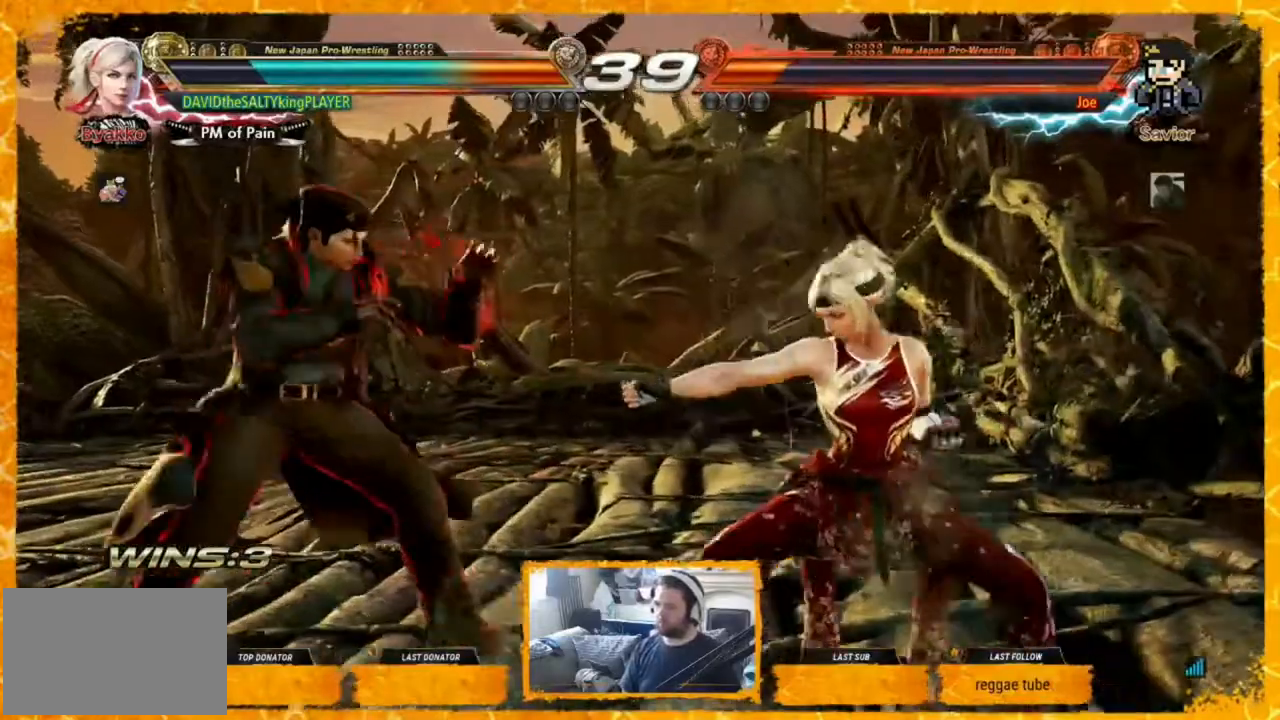
{"dt_ms": 480, "buttons": ["CROSS", "CIRCLE", "DPAD_DOWN", "DPAD_RIGHT"], "events": [[40, "DPAD_RIGHT", "up"], [120, "DPAD_RIGHT", "down"], [200, "DPAD_RIGHT", "up"], [240, "DPAD_RIGHT", "down"], [320, "DPAD_RIGHT", "up"], [400, "DPAD_RIGHT", "down"], [440, "DPAD_DOWN", "down"], [480, "CIRCLE", "down"], [480, "CROSS", "down"]]}
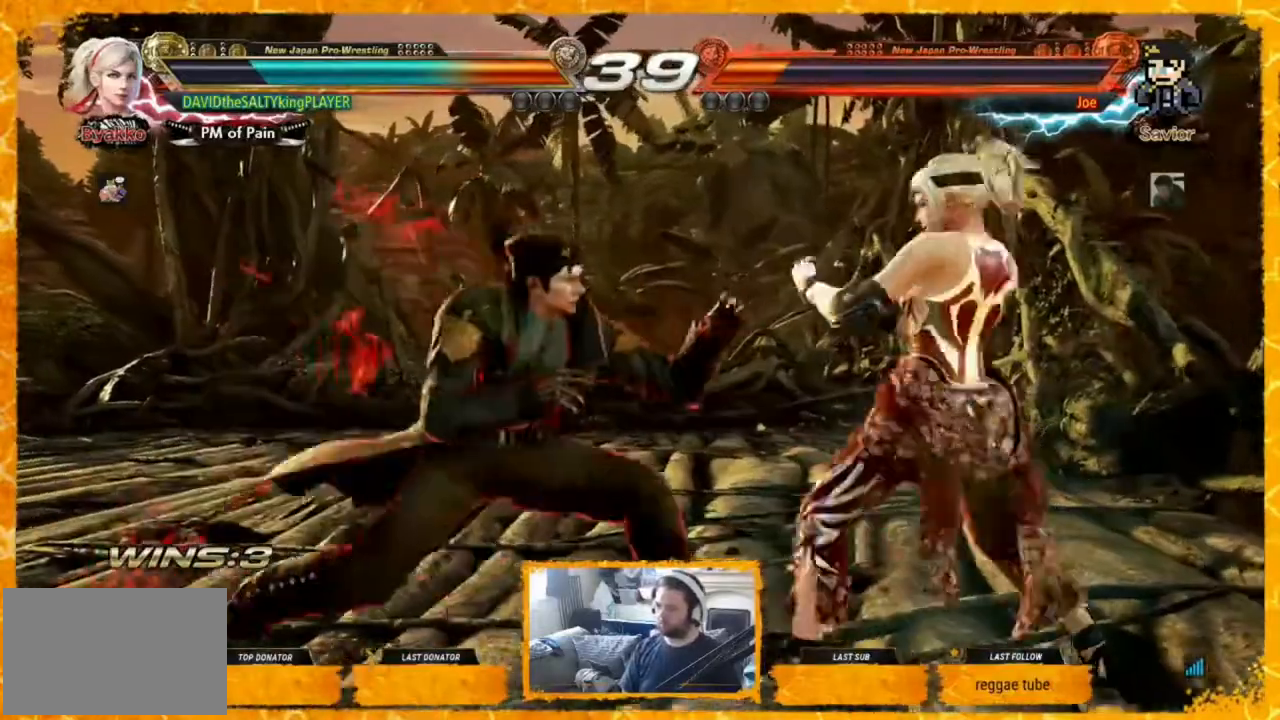
{"dt_ms": 520, "buttons": [], "events": [[80, "CIRCLE", "up"], [80, "DPAD_DOWN", "up"], [120, "CROSS", "up"], [160, "DPAD_RIGHT", "up"]]}
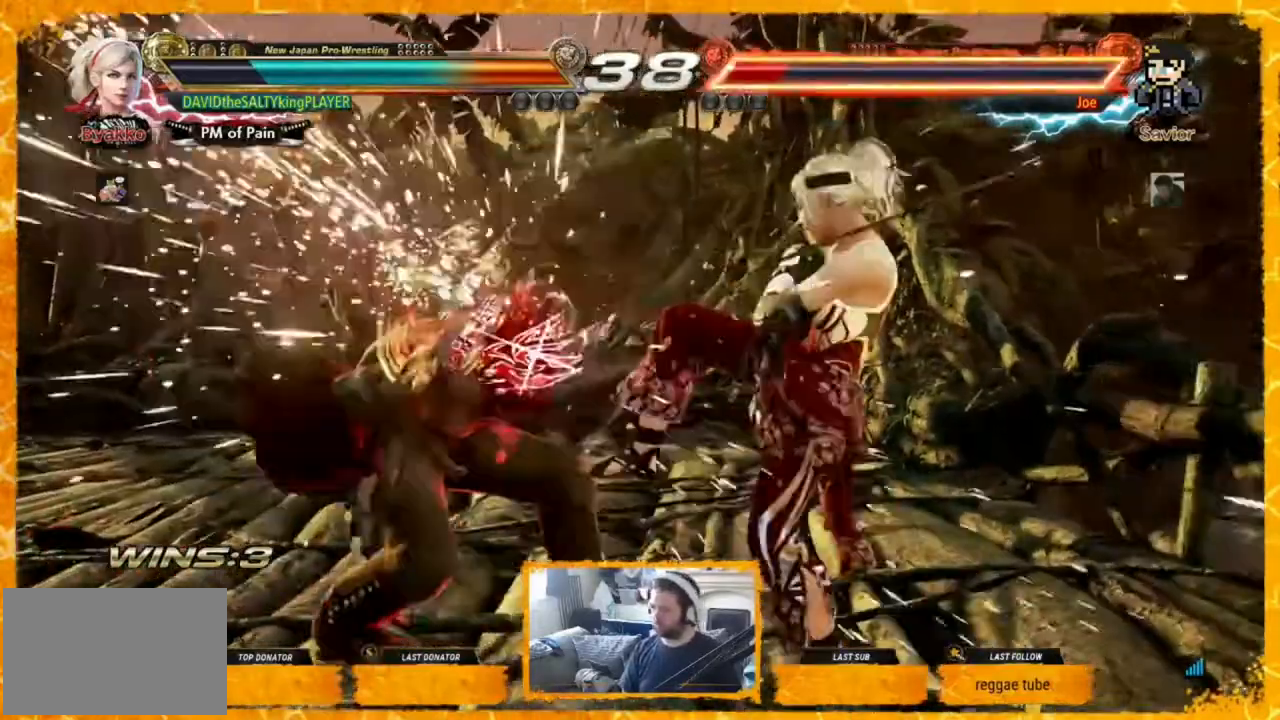
{"dt_ms": 480, "buttons": [], "events": [[280, "SQUARE", "down"], [360, "TRIANGLE", "down"], [400, "SQUARE", "up"], [440, "TRIANGLE", "up"]]}
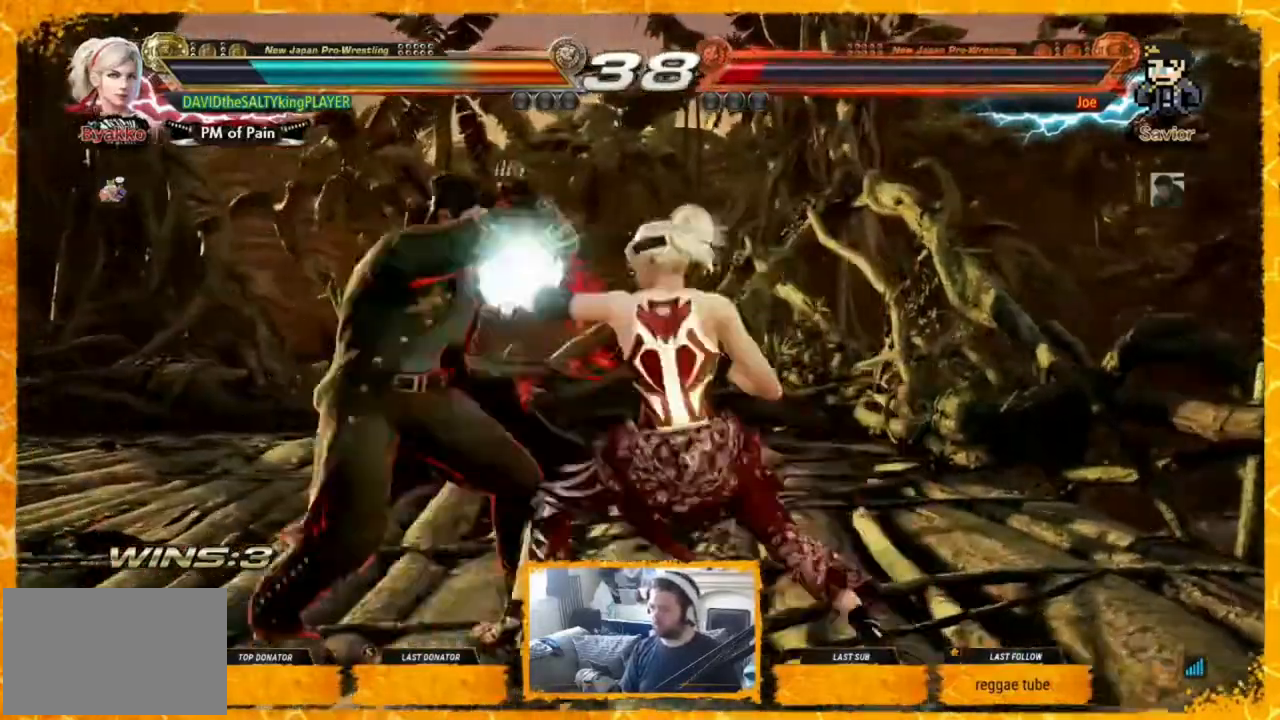
{"dt_ms": 520, "buttons": ["SQUARE", "TRIANGLE"], "events": [[440, "SQUARE", "down"], [520, "TRIANGLE", "down"]]}
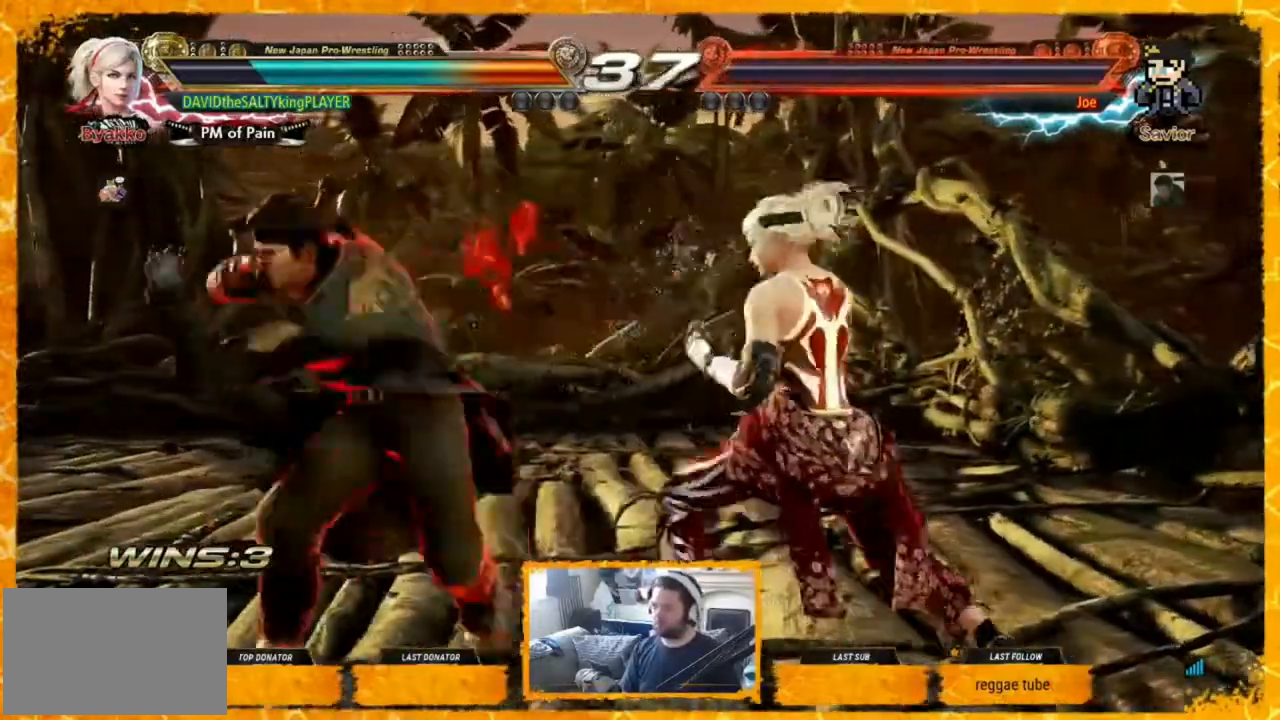
{"dt_ms": 480, "buttons": [], "events": [[40, "SQUARE", "up"], [80, "TRIANGLE", "up"], [440, "DPAD_RIGHT", "down"], [480, "DPAD_RIGHT", "up"]]}
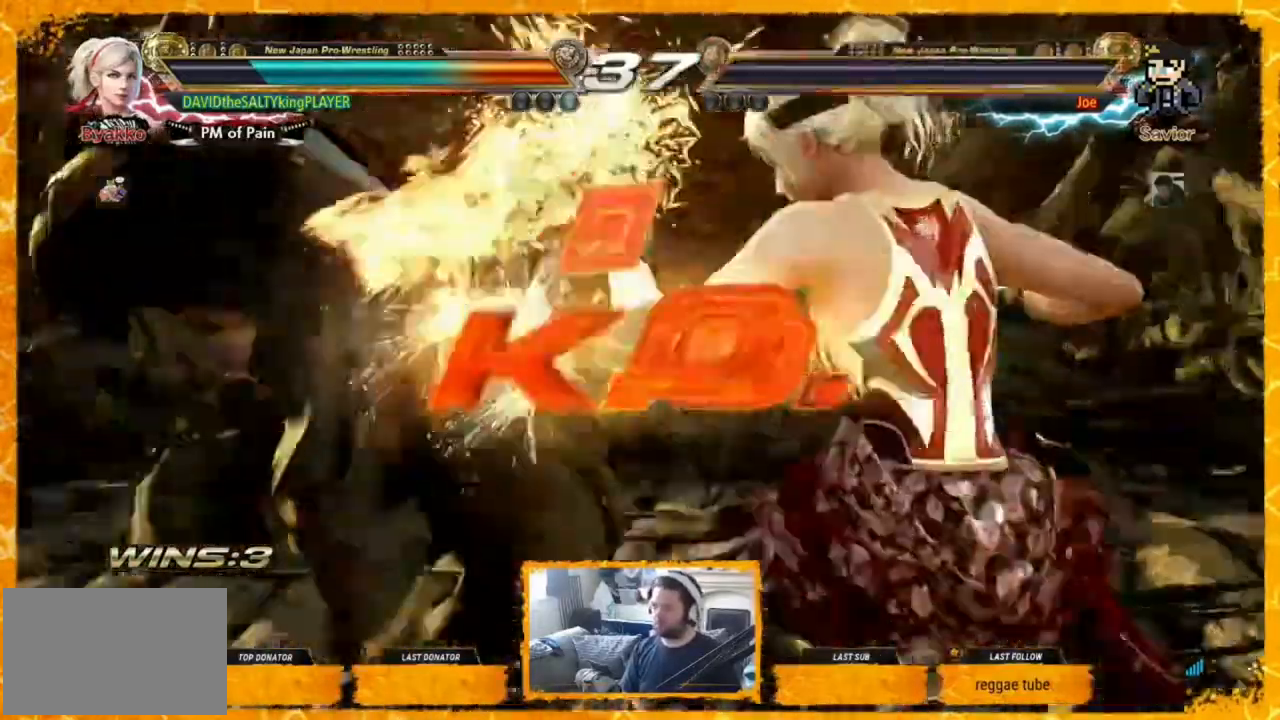
{"dt_ms": 520, "buttons": [], "events": []}
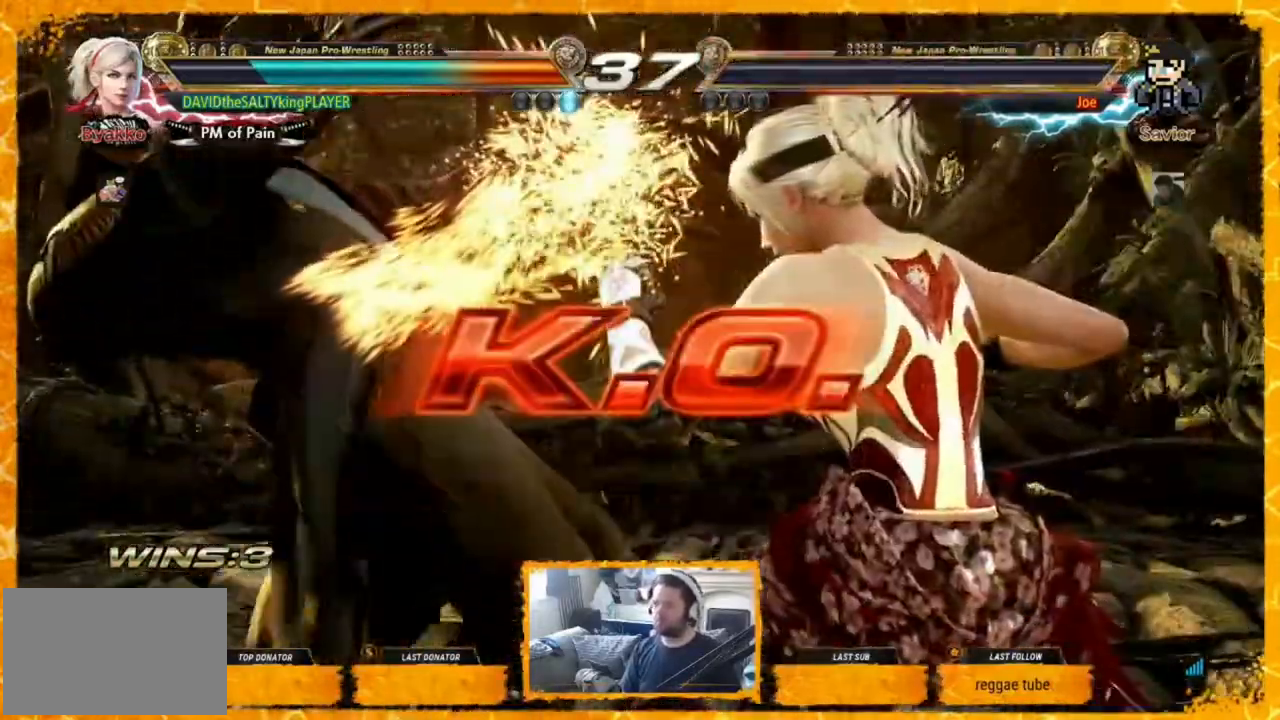
{"dt_ms": 480, "buttons": [], "events": []}
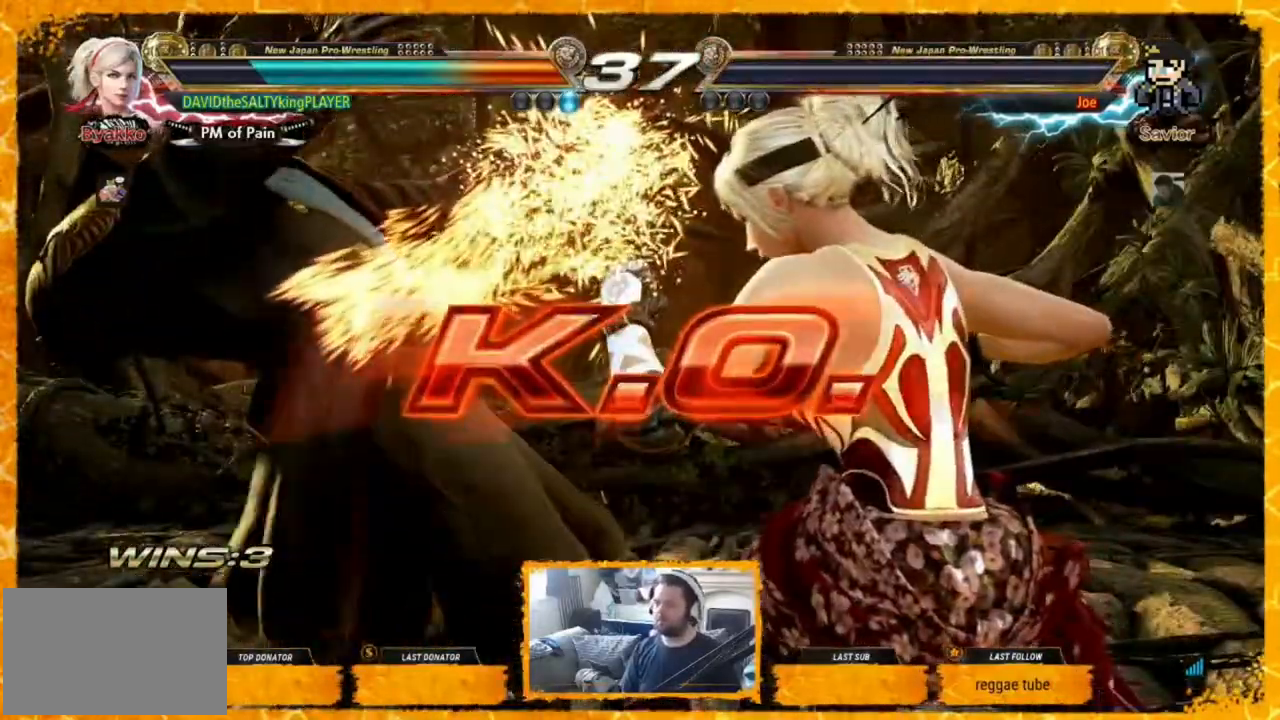
{"dt_ms": 520, "buttons": ["CROSS", "CIRCLE", "DPAD_RIGHT"], "events": [[440, "DPAD_RIGHT", "down"], [480, "CIRCLE", "down"], [480, "CROSS", "down"]]}
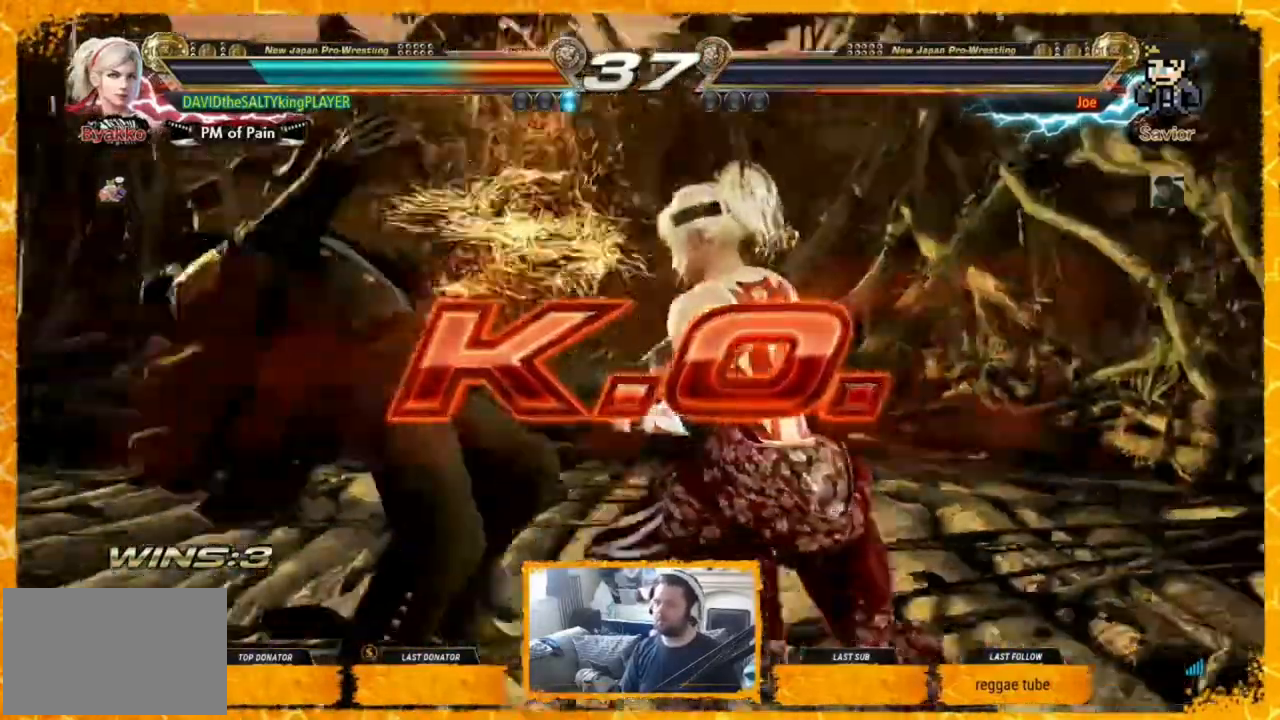
{"dt_ms": 480, "buttons": ["DPAD_RIGHT"], "events": [[40, "CIRCLE", "up"], [40, "CROSS", "up"], [120, "CROSS", "down"], [160, "CIRCLE", "down"], [240, "CIRCLE", "up"], [240, "CROSS", "up"], [320, "CIRCLE", "down"], [320, "CROSS", "down"], [440, "CIRCLE", "up"], [440, "CROSS", "up"]]}
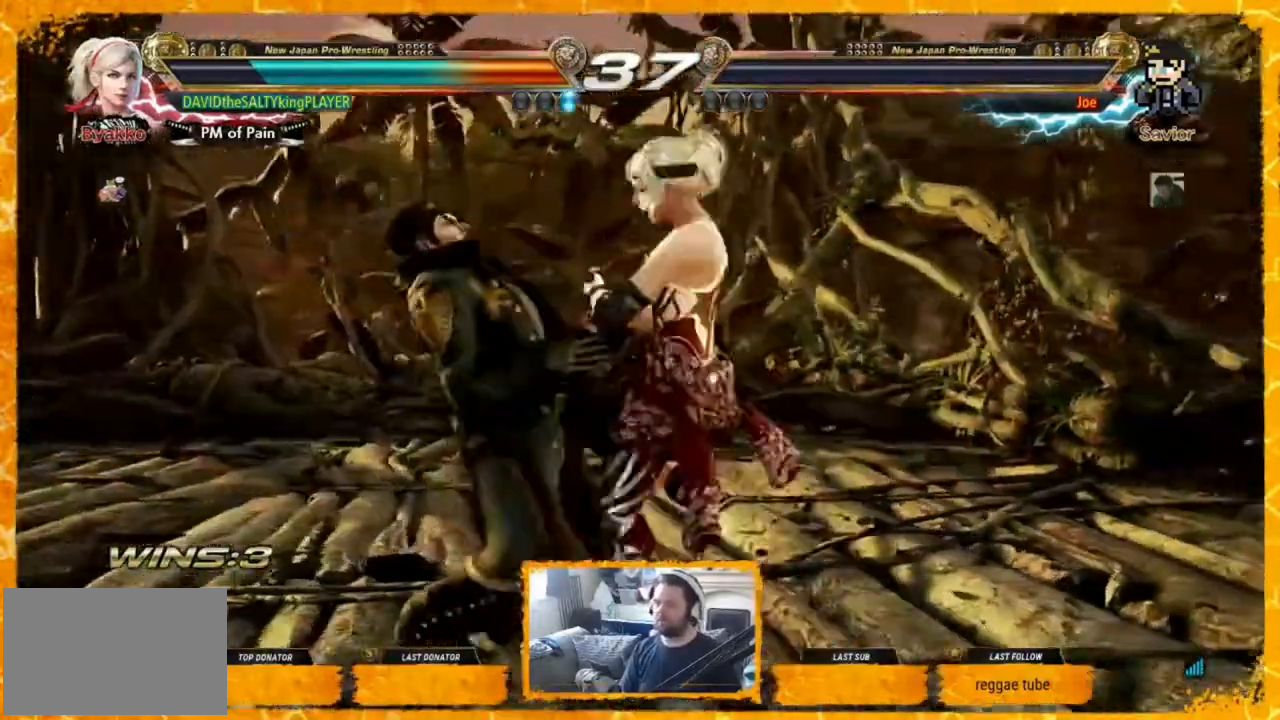
{"dt_ms": 1000, "buttons": []}
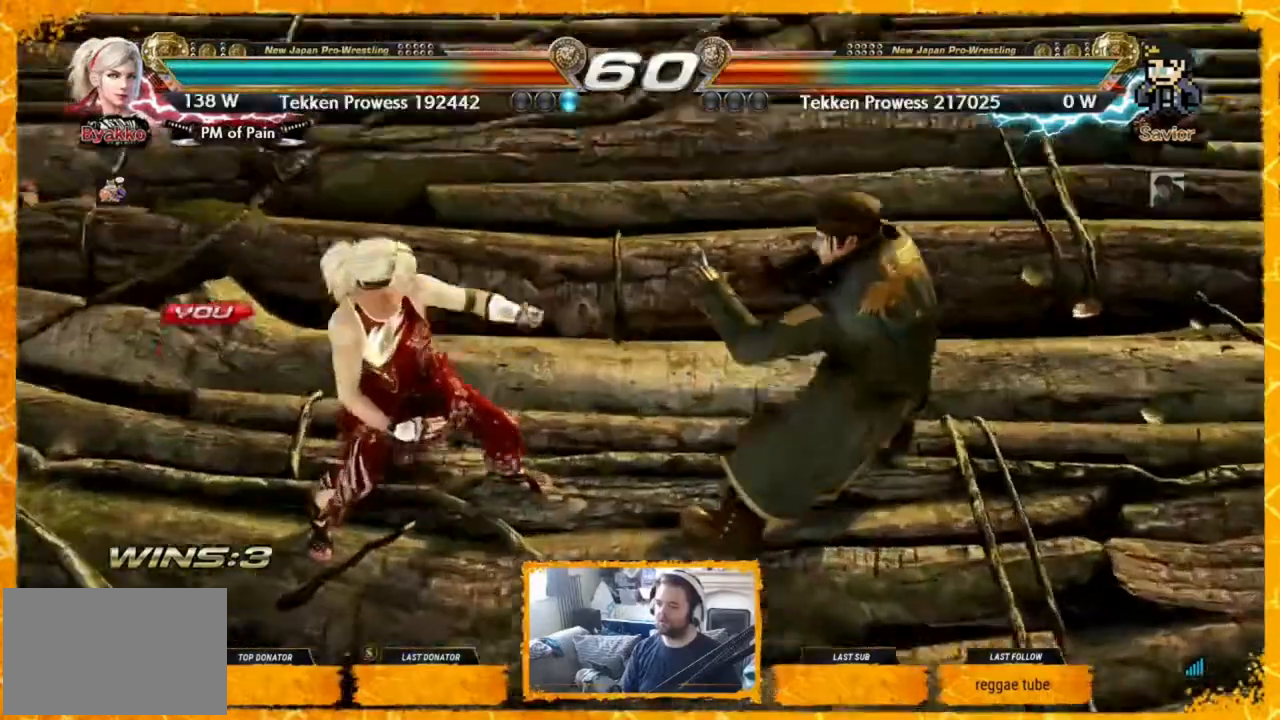
{"dt_ms": 520, "buttons": [], "events": []}
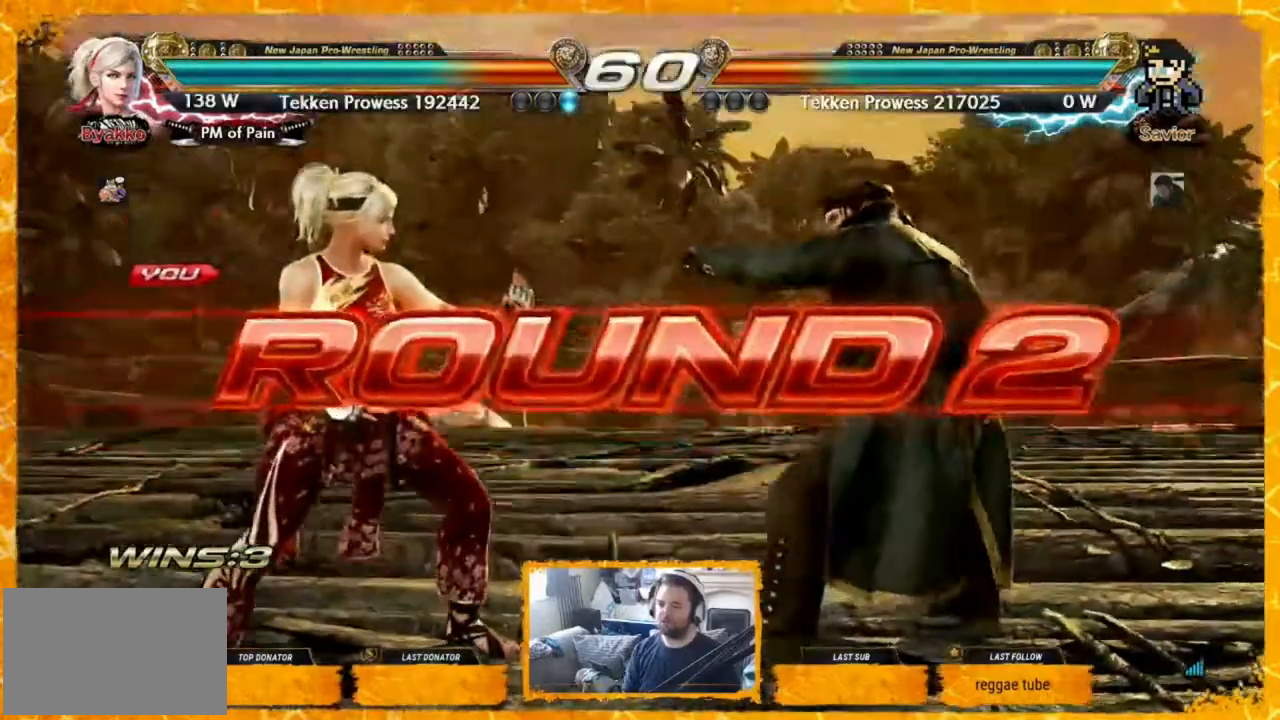
{"dt_ms": 480, "buttons": [], "events": []}
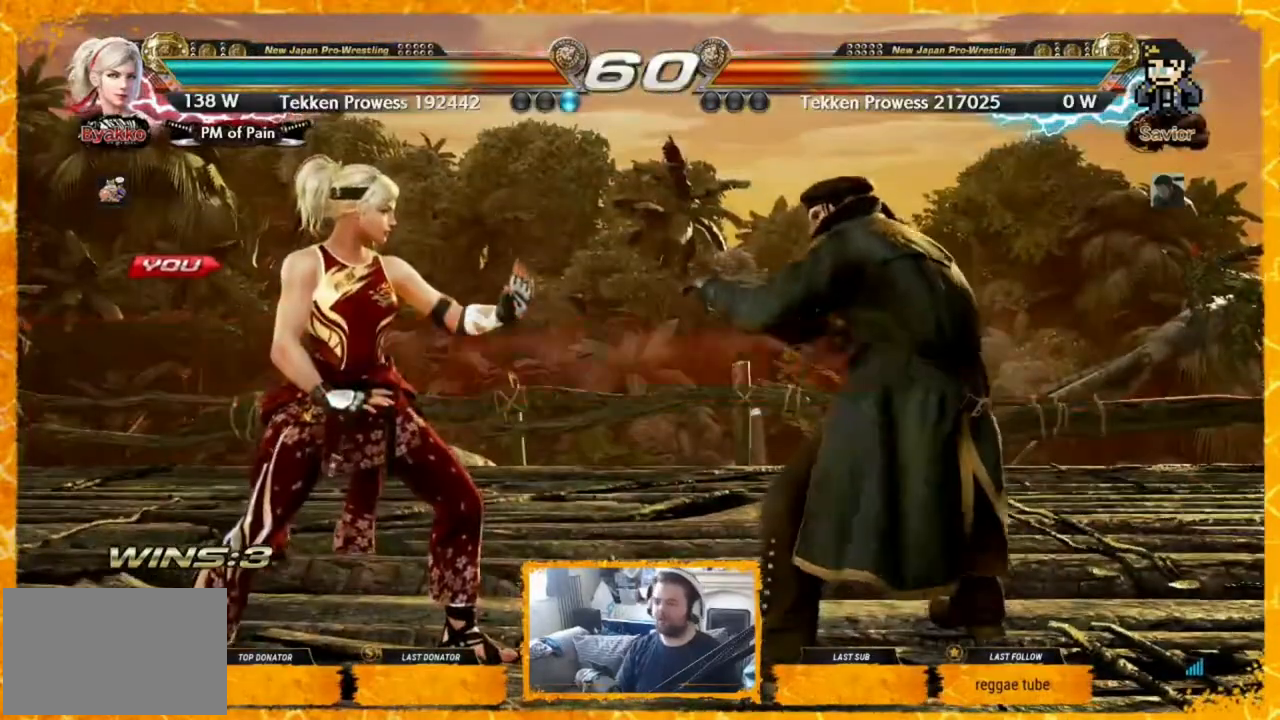
{"dt_ms": 520, "buttons": [], "events": []}
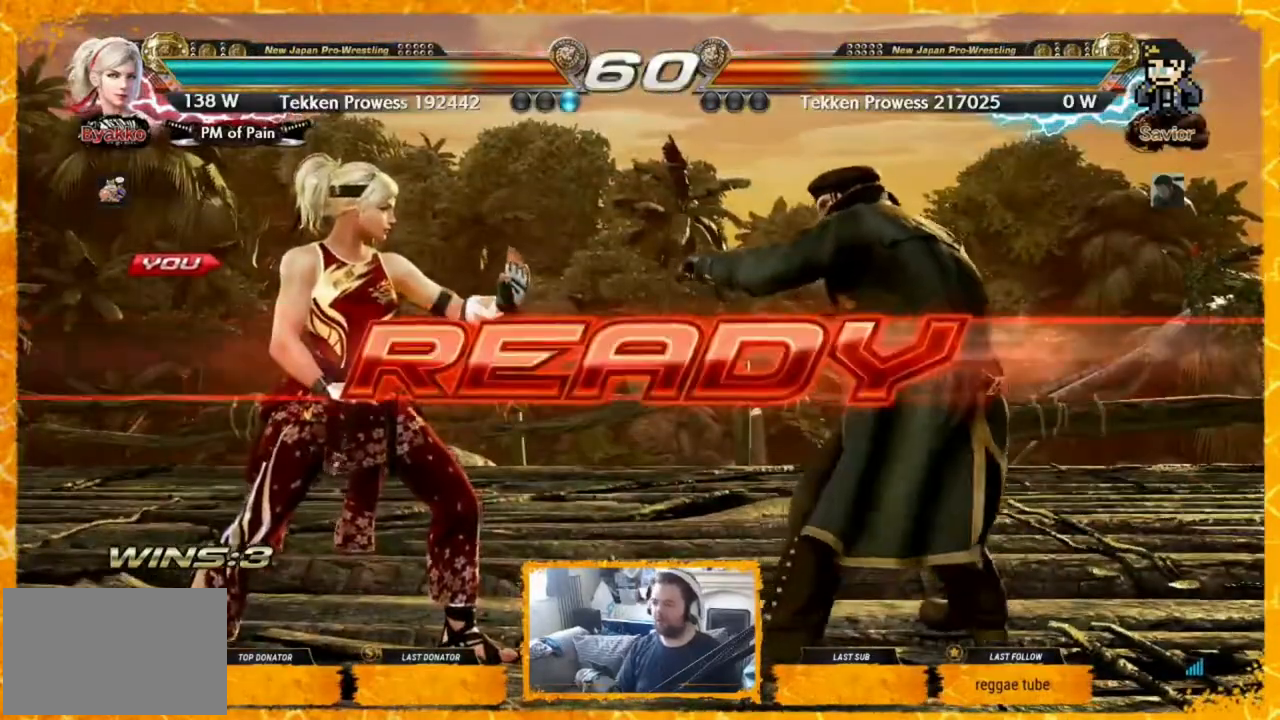
{"dt_ms": 480, "buttons": ["DPAD_LEFT"], "events": [[40, "DPAD_LEFT", "down"], [80, "DPAD_LEFT", "up"], [160, "DPAD_LEFT", "down"], [200, "DPAD_LEFT", "up"], [240, "DPAD_LEFT", "down"], [320, "DPAD_LEFT", "up"], [400, "DPAD_LEFT", "down"], [440, "DPAD_LEFT", "up"], [480, "DPAD_LEFT", "down"]]}
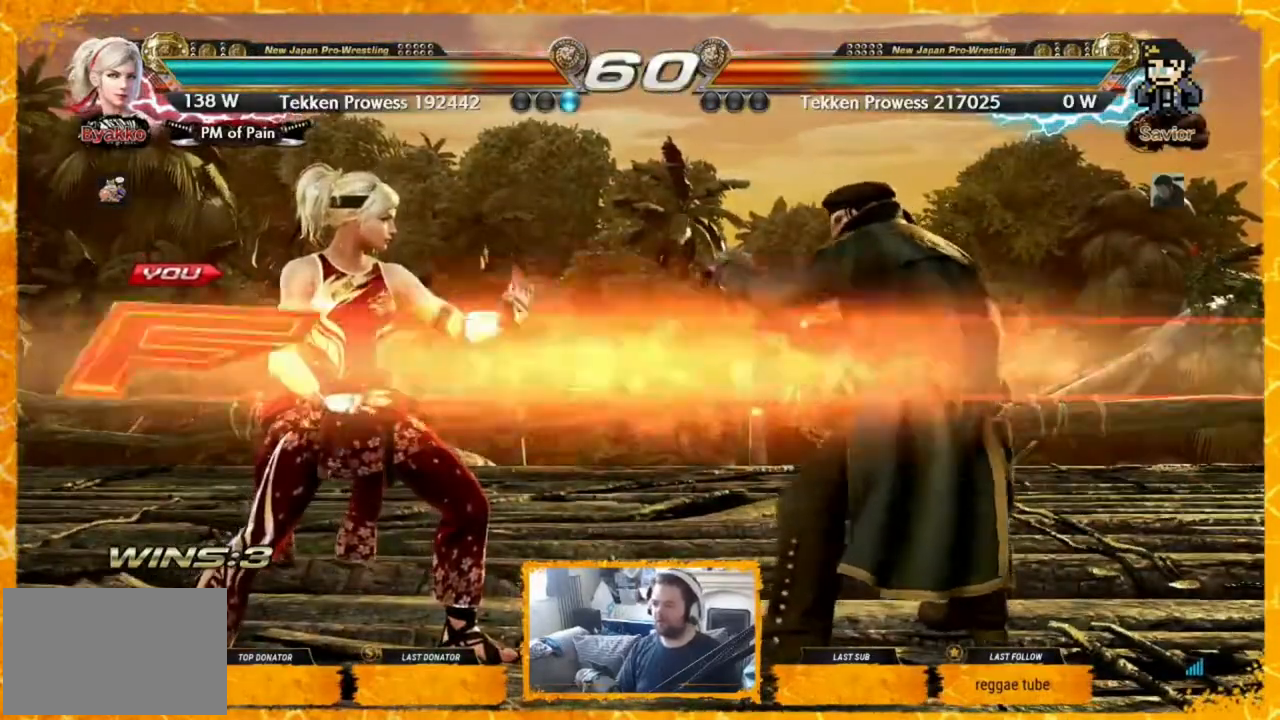
{"dt_ms": 520, "buttons": ["DPAD_LEFT"], "events": [[80, "DPAD_LEFT", "up"], [160, "DPAD_LEFT", "down"], [240, "DPAD_LEFT", "up"], [280, "DPAD_LEFT", "down"], [480, "DPAD_LEFT", "up"], [520, "DPAD_LEFT", "down"]]}
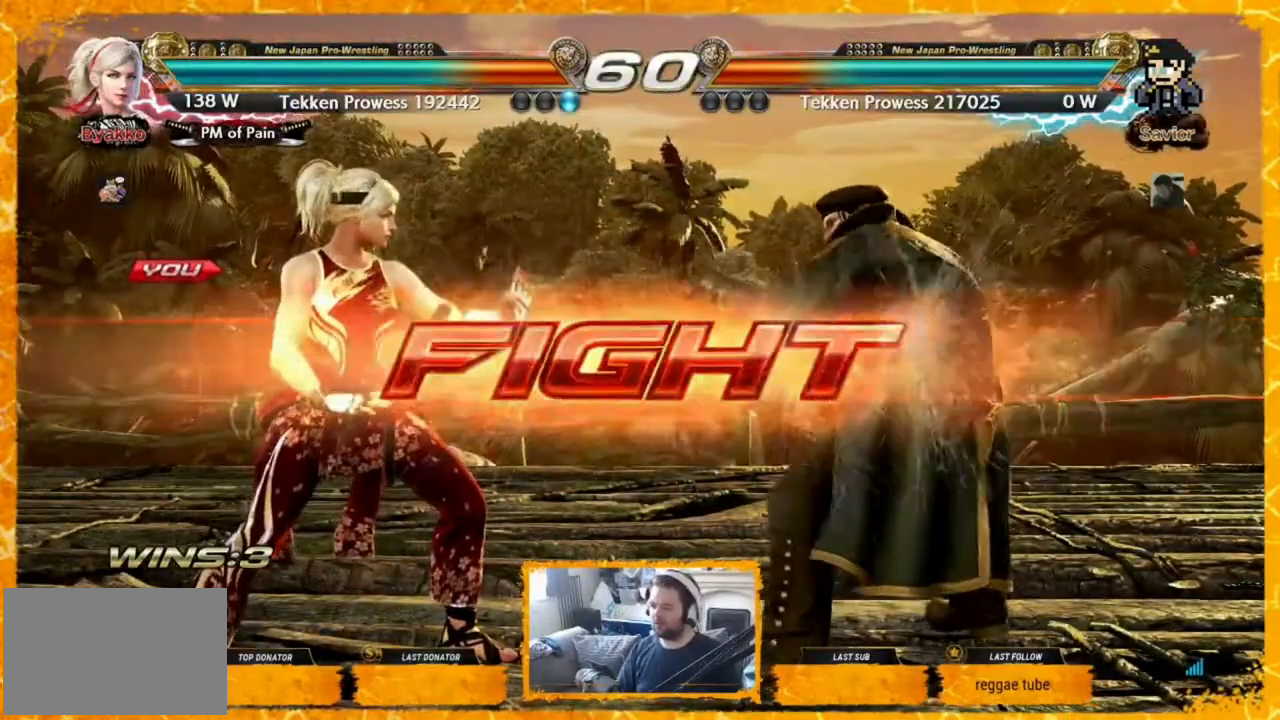
{"dt_ms": 480, "buttons": ["DPAD_LEFT"], "events": [[80, "DPAD_LEFT", "up"], [120, "DPAD_LEFT", "down"], [200, "DPAD_LEFT", "up"], [240, "DPAD_LEFT", "down"]]}
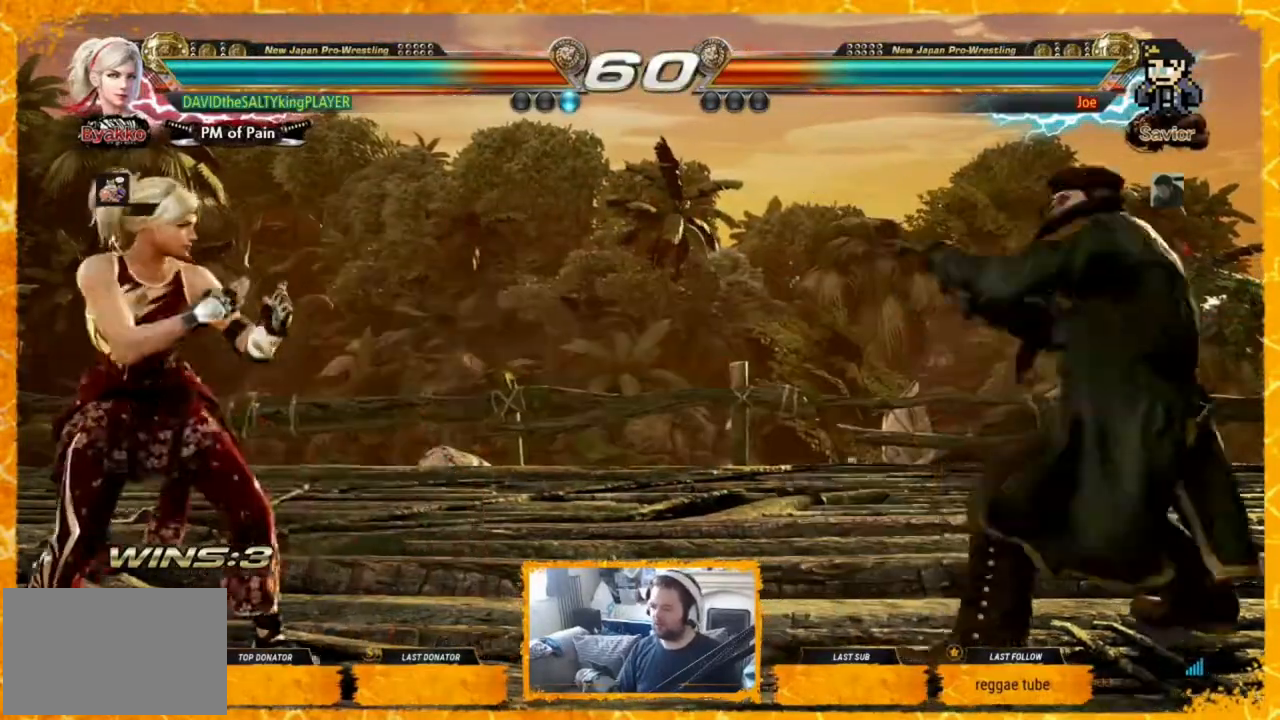
{"dt_ms": 520, "buttons": ["TRIANGLE", "DPAD_RIGHT"], "events": [[120, "DPAD_LEFT", "up"], [200, "DPAD_RIGHT", "down"], [280, "DPAD_RIGHT", "up"], [360, "DPAD_RIGHT", "down"], [480, "TRIANGLE", "down"]]}
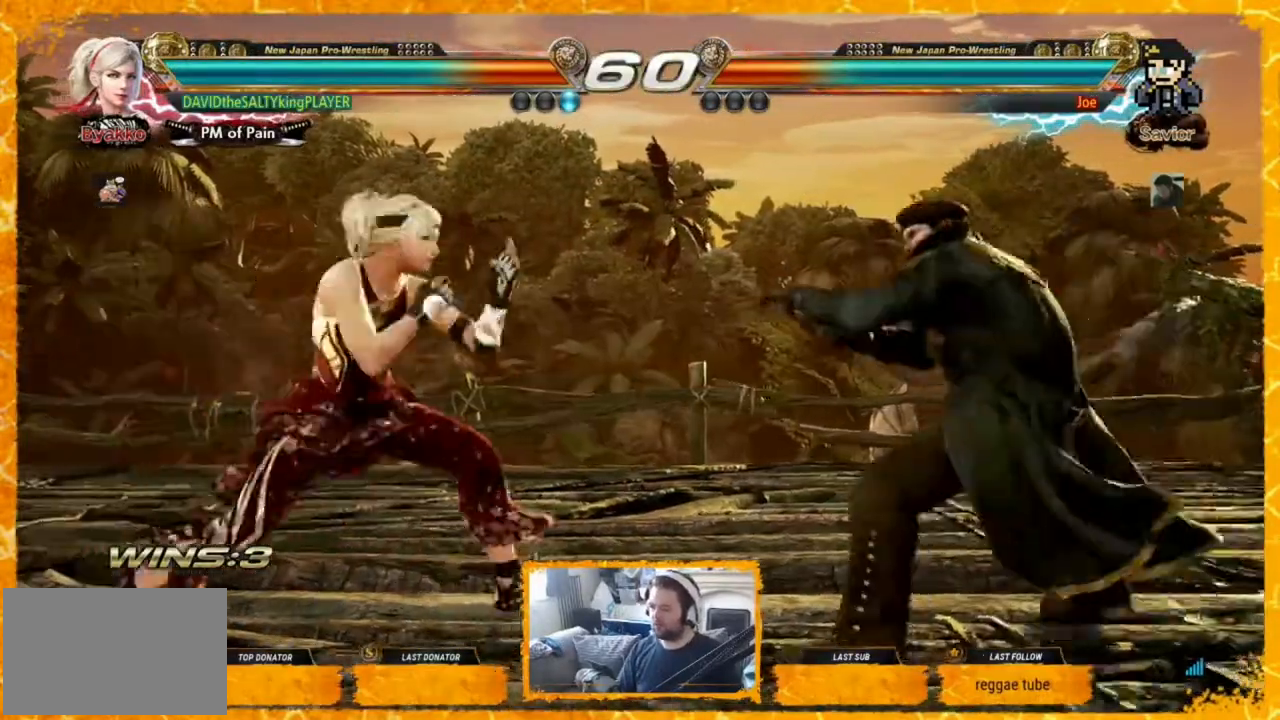
{"dt_ms": 480, "buttons": [], "events": [[40, "TRIANGLE", "up"], [80, "CIRCLE", "down"], [120, "DPAD_RIGHT", "up"], [200, "CIRCLE", "up"], [240, "CIRCLE", "down"], [320, "CIRCLE", "up"]]}
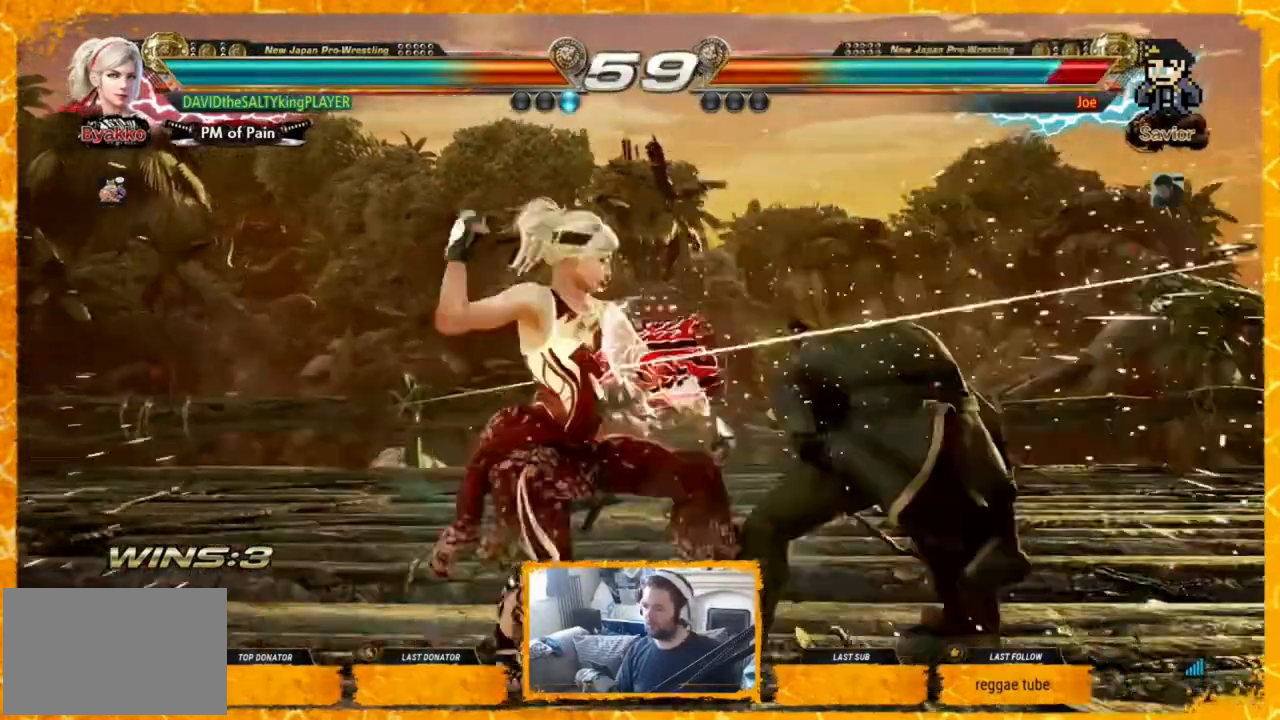
{"dt_ms": 520, "buttons": [], "events": [[80, "CIRCLE", "down"], [160, "CIRCLE", "up"], [200, "CIRCLE", "down"], [400, "CIRCLE", "up"]]}
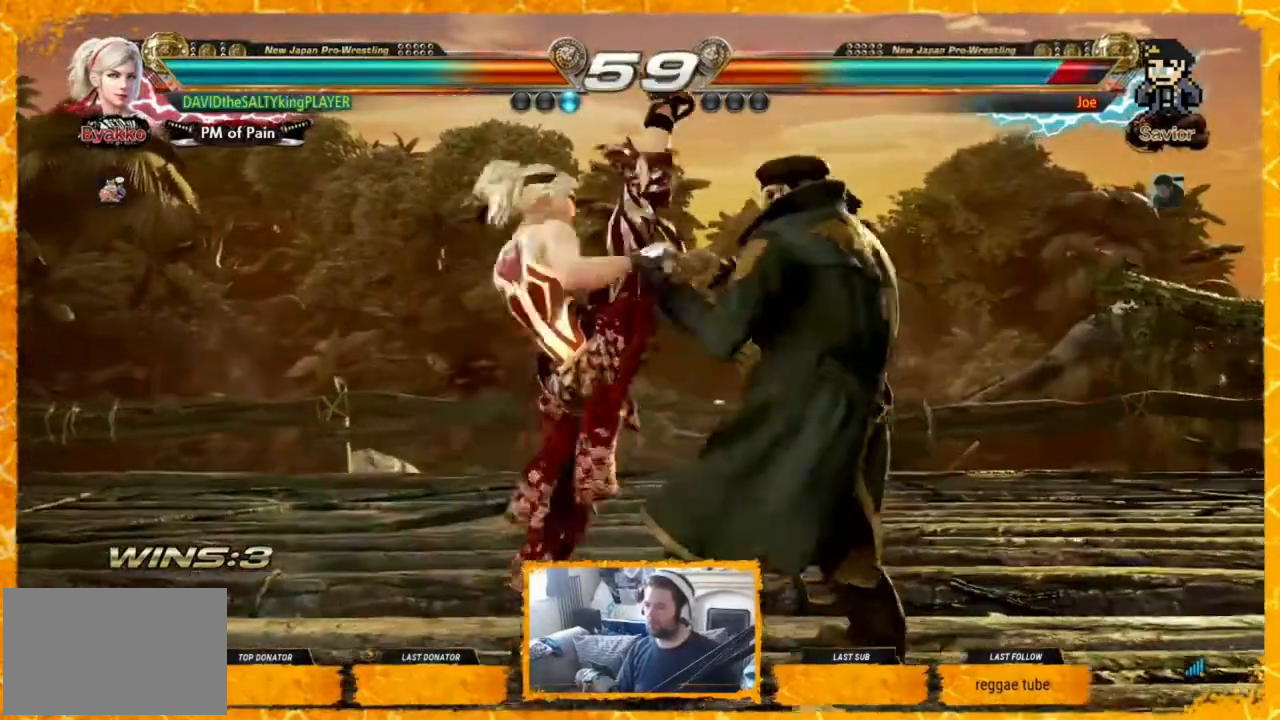
{"dt_ms": 480, "buttons": ["DPAD_LEFT"], "events": [[160, "DPAD_LEFT", "down"], [240, "DPAD_LEFT", "up"], [280, "DPAD_LEFT", "down"], [360, "DPAD_LEFT", "up"], [440, "DPAD_LEFT", "down"]]}
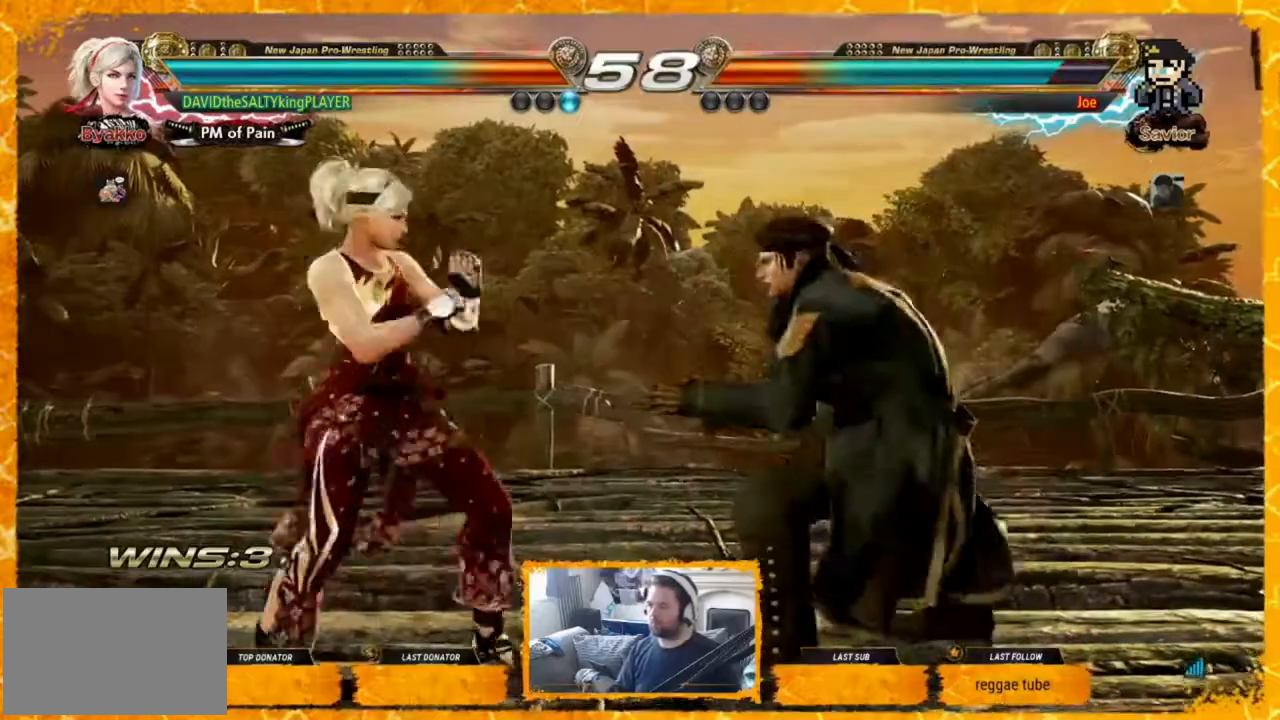
{"dt_ms": 520, "buttons": ["DPAD_LEFT"], "events": [[40, "DPAD_LEFT", "up"], [80, "DPAD_LEFT", "down"], [160, "DPAD_LEFT", "up"], [200, "DPAD_LEFT", "down"], [280, "DPAD_LEFT", "up"], [320, "DPAD_LEFT", "down"], [400, "DPAD_LEFT", "up"], [440, "DPAD_LEFT", "down"]]}
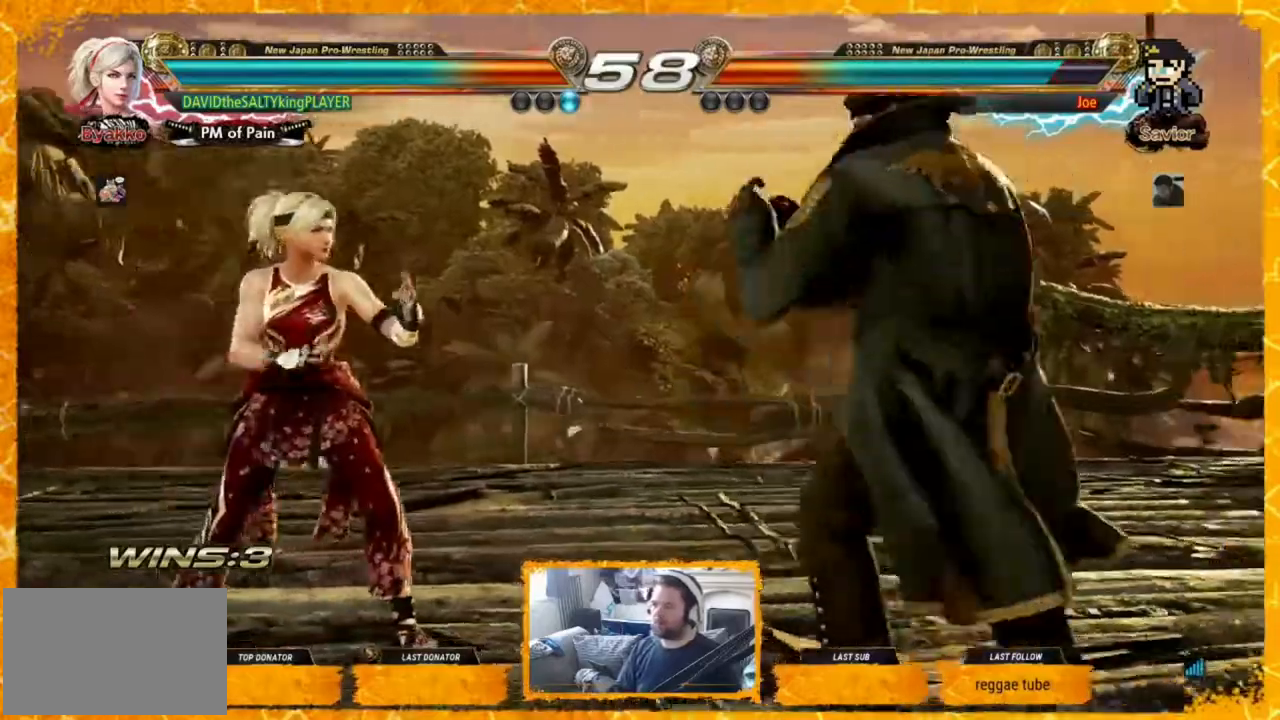
{"dt_ms": 480, "buttons": [], "events": [[120, "DPAD_LEFT", "up"], [200, "DPAD_LEFT", "down"], [240, "DPAD_LEFT", "up"], [280, "DPAD_LEFT", "down"], [360, "DPAD_LEFT", "up"], [440, "DPAD_LEFT", "down"], [480, "DPAD_LEFT", "up"]]}
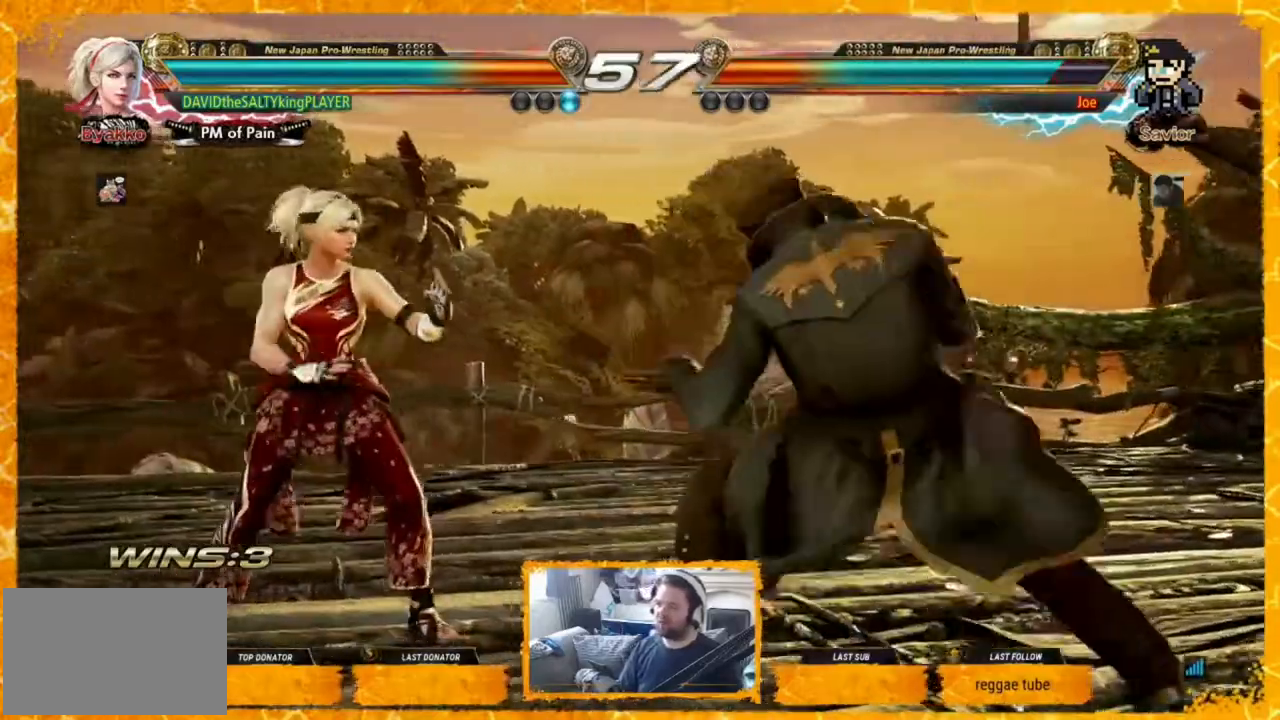
{"dt_ms": 520, "buttons": [], "events": [[40, "DPAD_LEFT", "down"], [120, "DPAD_LEFT", "up"], [160, "SQUARE", "down"], [280, "TRIANGLE", "down"], [320, "SQUARE", "up"], [320, "TRIANGLE", "up"]]}
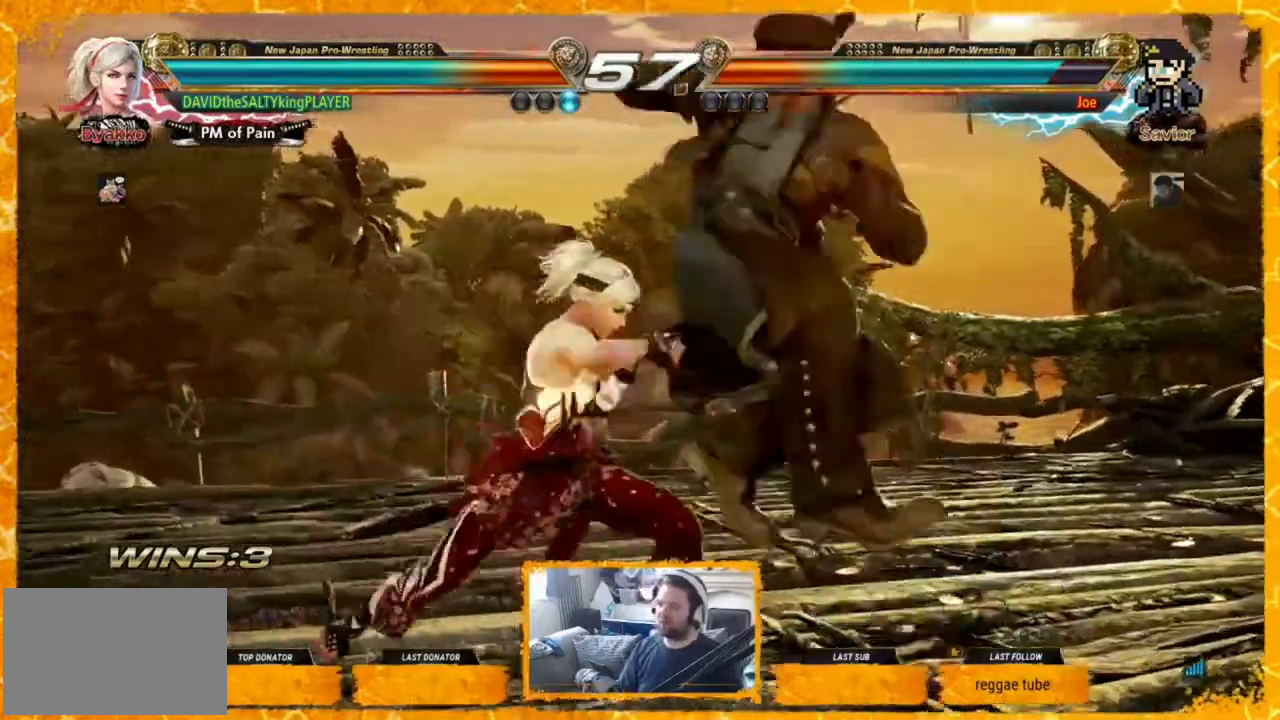
{"dt_ms": 480, "buttons": [], "events": [[40, "DPAD_LEFT", "down"], [240, "DPAD_LEFT", "up"], [360, "SQUARE", "down"], [440, "SQUARE", "up"]]}
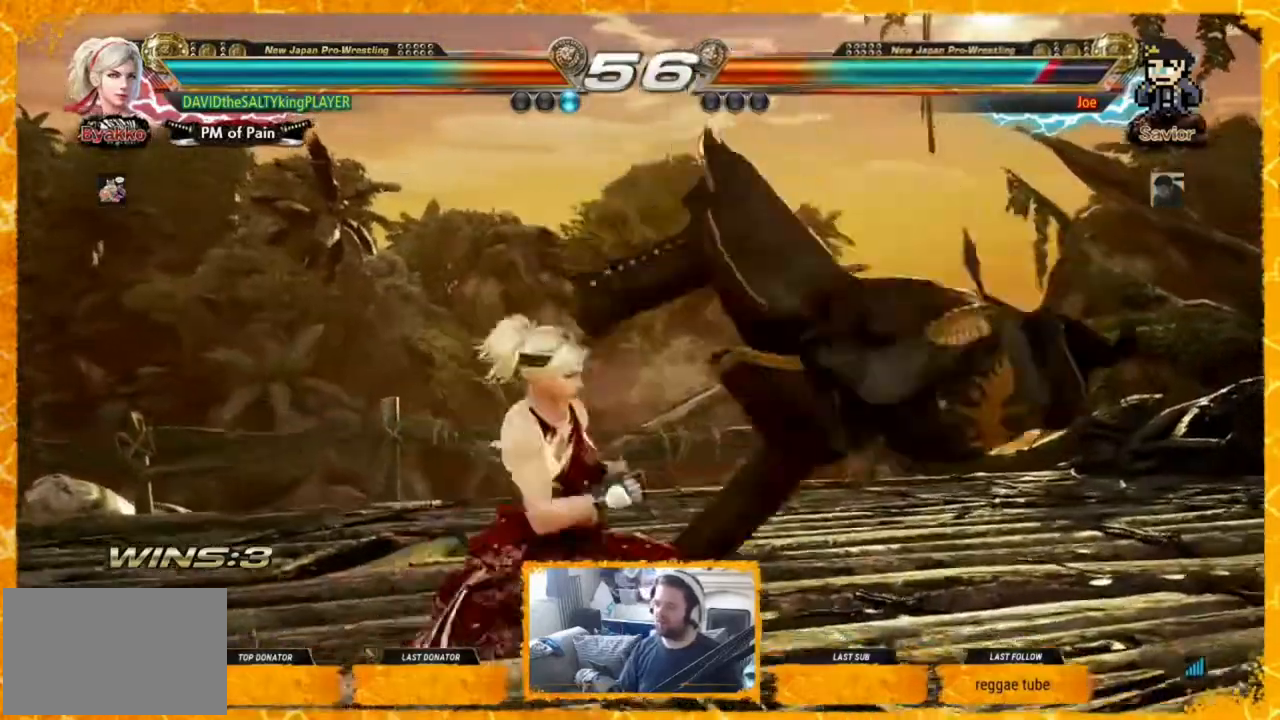
{"dt_ms": 520, "buttons": ["CROSS", "DPAD_RIGHT"], "events": [[160, "DPAD_RIGHT", "down"], [360, "TRIANGLE", "down"], [440, "TRIANGLE", "up"], [480, "CROSS", "down"]]}
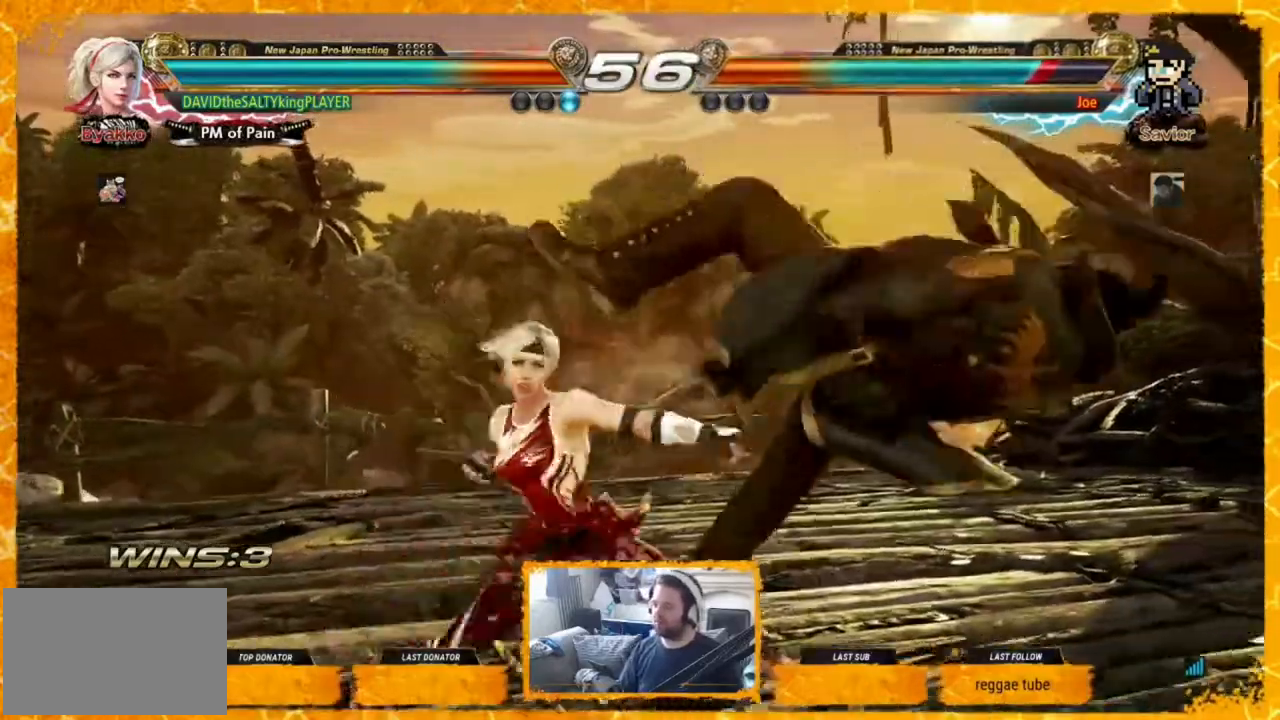
{"dt_ms": 480, "buttons": ["DPAD_RIGHT"], "events": [[40, "CROSS", "up"], [80, "CROSS", "down"], [120, "CROSS", "up"], [200, "CROSS", "down"], [240, "CROSS", "up"], [320, "CROSS", "down"], [400, "CROSS", "up"], [440, "CROSS", "down"], [480, "CROSS", "up"]]}
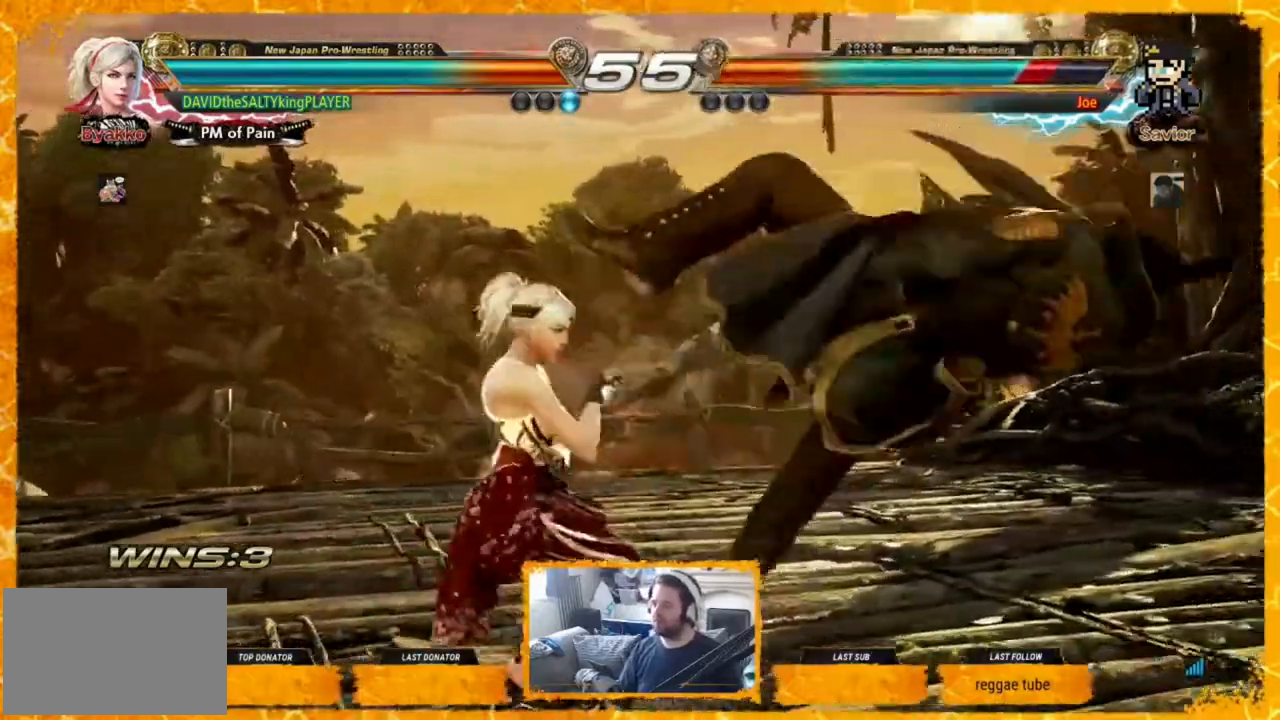
{"dt_ms": 520, "buttons": [], "events": [[40, "CROSS", "down"], [120, "CROSS", "up"], [160, "DPAD_RIGHT", "up"], [280, "DPAD_RIGHT", "down"], [440, "DPAD_RIGHT", "up"]]}
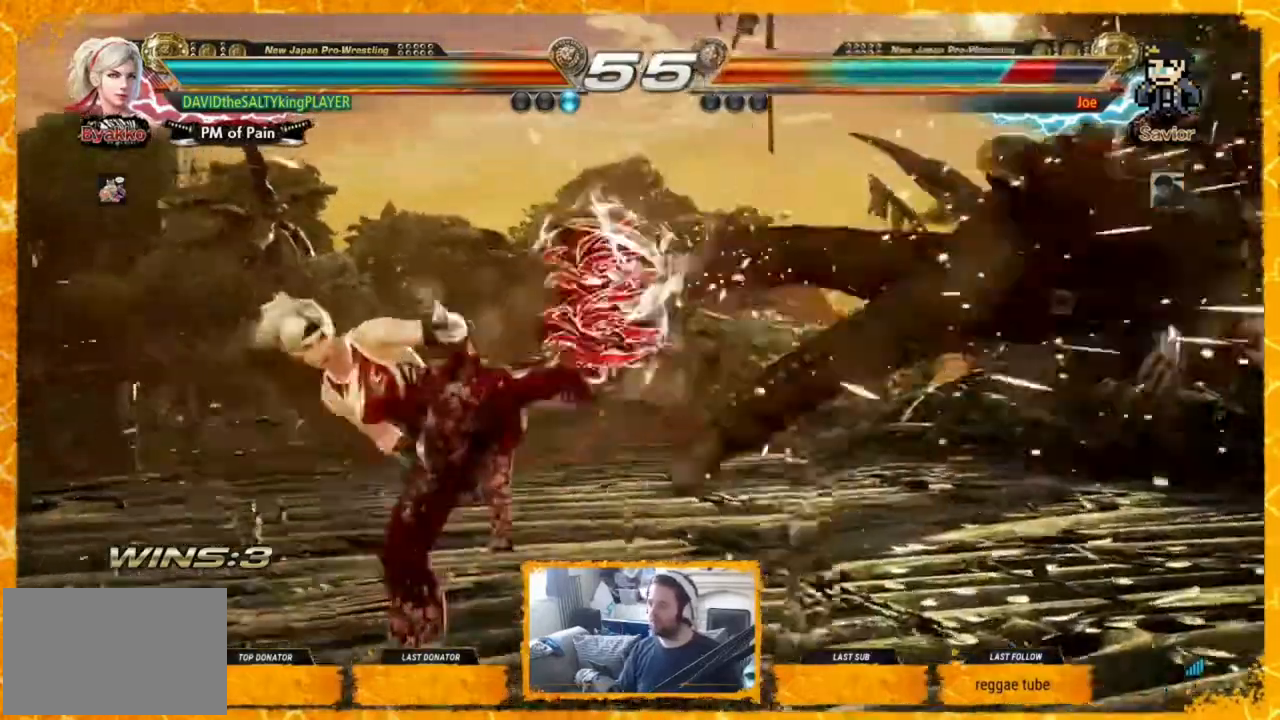
{"dt_ms": 480, "buttons": ["CROSS", "DPAD_LEFT"], "events": [[40, "DPAD_RIGHT", "down"], [80, "DPAD_RIGHT", "up"], [160, "DPAD_RIGHT", "down"], [240, "DPAD_RIGHT", "up"], [280, "DPAD_RIGHT", "down"], [360, "DPAD_RIGHT", "up"], [440, "CROSS", "down"], [440, "DPAD_LEFT", "down"]]}
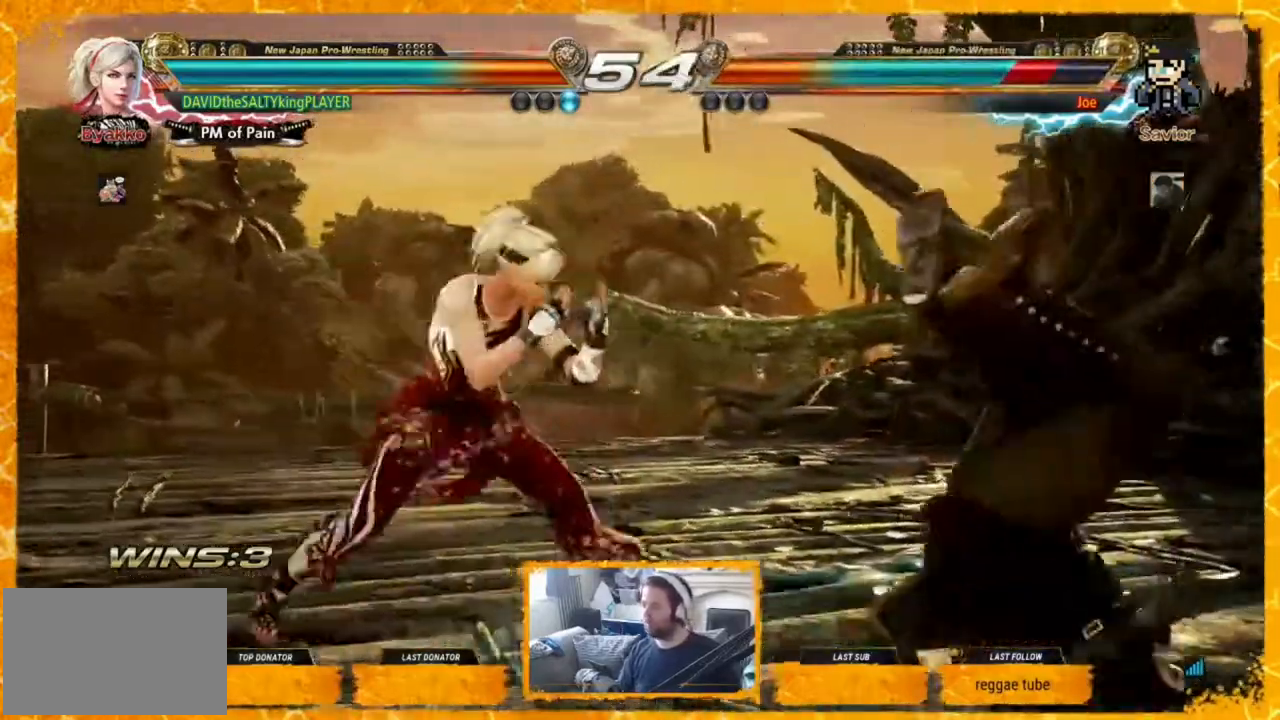
{"dt_ms": 520, "buttons": ["DPAD_RIGHT"], "events": [[80, "CIRCLE", "down"], [80, "CROSS", "up"], [80, "DPAD_DOWN", "down"], [160, "CIRCLE", "up"], [160, "DPAD_DOWN", "up"], [160, "DPAD_LEFT", "up"], [160, "DPAD_RIGHT", "down"], [240, "DPAD_RIGHT", "up"], [400, "DPAD_RIGHT", "down"]]}
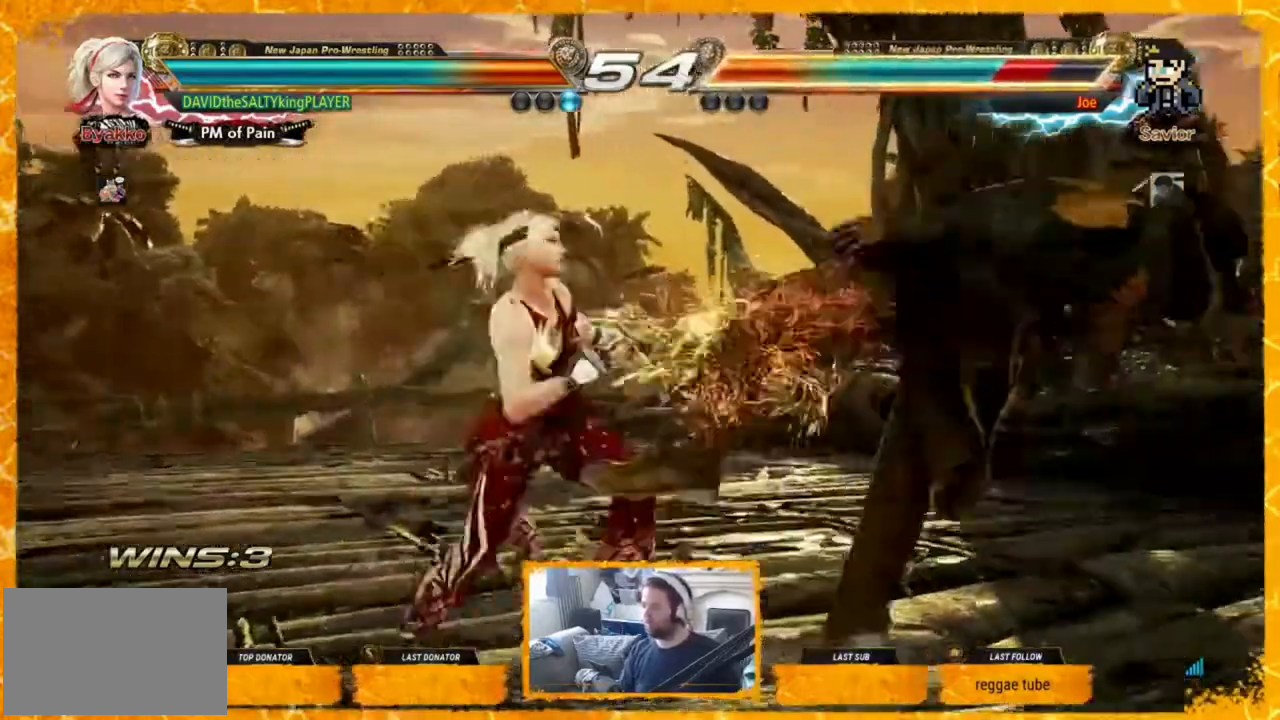
{"dt_ms": 480, "buttons": ["DPAD_RIGHT"], "events": [[200, "SQUARE", "down"], [200, "TRIANGLE", "down"], [280, "SQUARE", "up"], [280, "TRIANGLE", "up"], [440, "DPAD_RIGHT", "up"], [480, "DPAD_RIGHT", "down"]]}